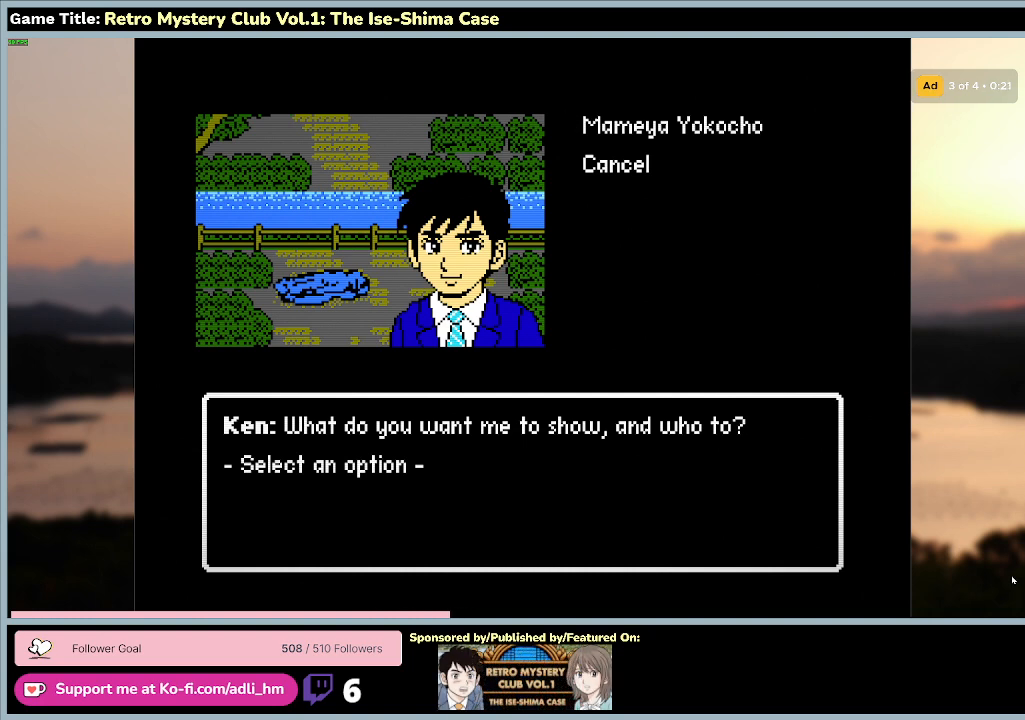
Gameplay with keyboard and mouse; each line is a JSON object with the keys and mouse buttons held at the frame after it. "events" lists presses ("down") and releases ("up") of "0", "1", "2", "3", "4", "5", "6", "7", "8", "9", "a", "alt", "b", "c", "caps_lock", "ctrl", "d", "down", "e", "escape", "f", "f1", "f2", "f3", "f4", "f5", "f6", "f7", "f8", "g", "h", "i", "j", "k", "l", "left", "m", "n", "o", "p", "q", "r", "return", "right", "s", "shift", "space", "t", "tab", "tilde", "u", "up", "v", "w", "x", "y", "z" and "mouse_wheel" between this image and that frame as [ms after this image, input, new state], when the widget could be followed in between. "mouse_wheel" = the "wheel" button of the "mouse" list. No other keys are recorded. "wheel" means that the mouse wheel is clicked or scrolled. Mouse movement is not recorded.
{"keys": ["space"], "mouse": [], "events": [[300, "space", "down"]]}
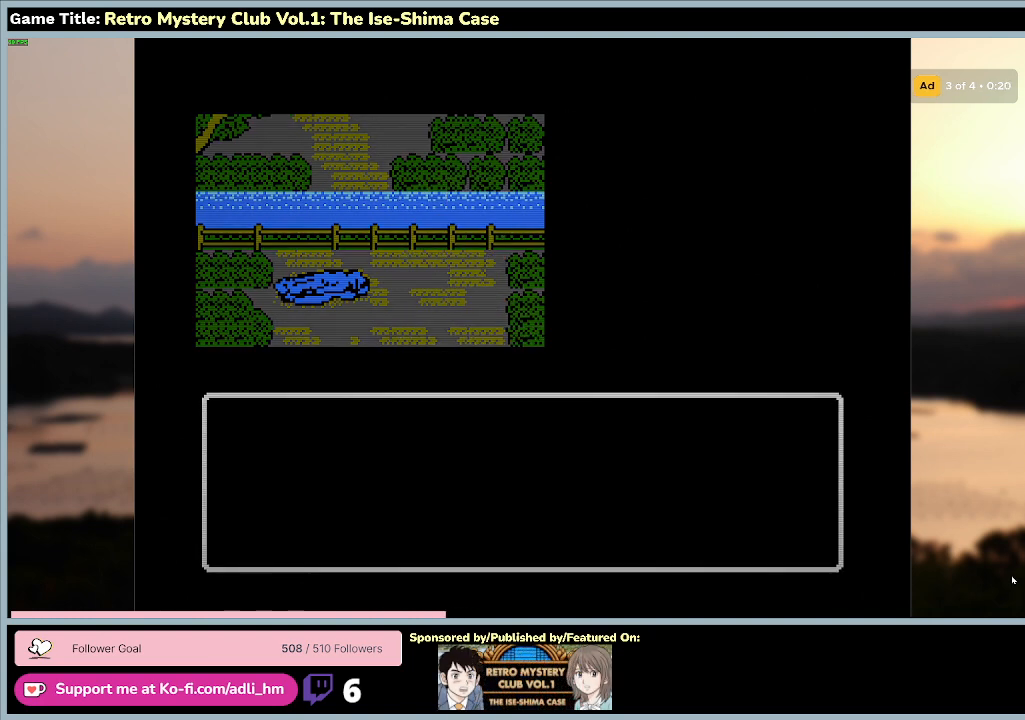
{"keys": [], "mouse": [], "events": [[267, "space", "up"]]}
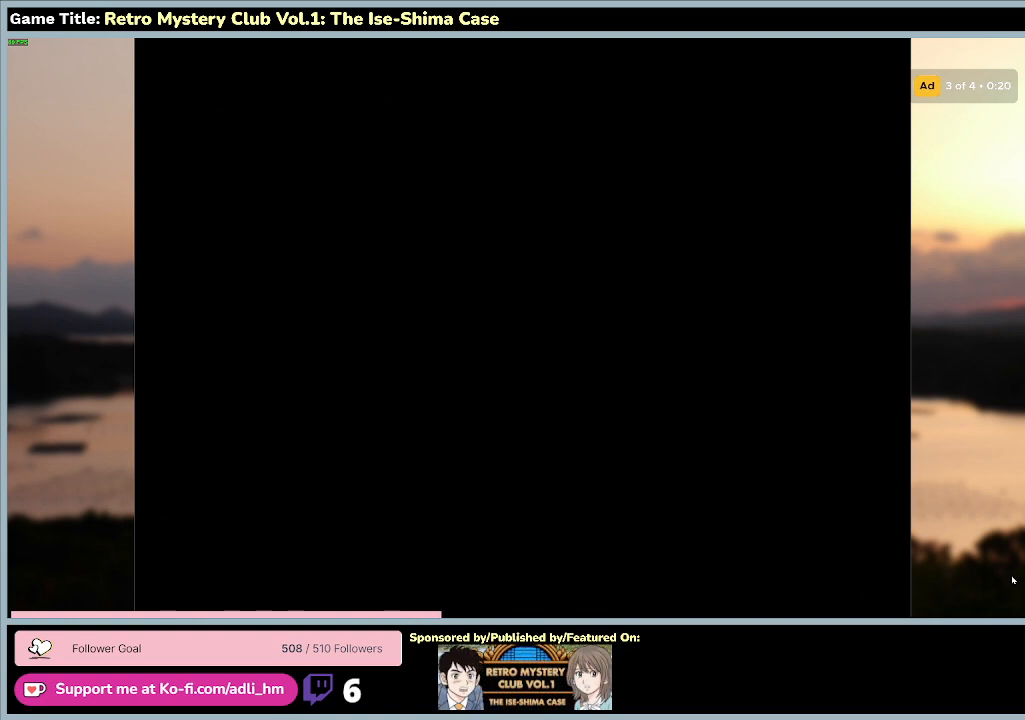
{"keys": [], "mouse": [], "events": []}
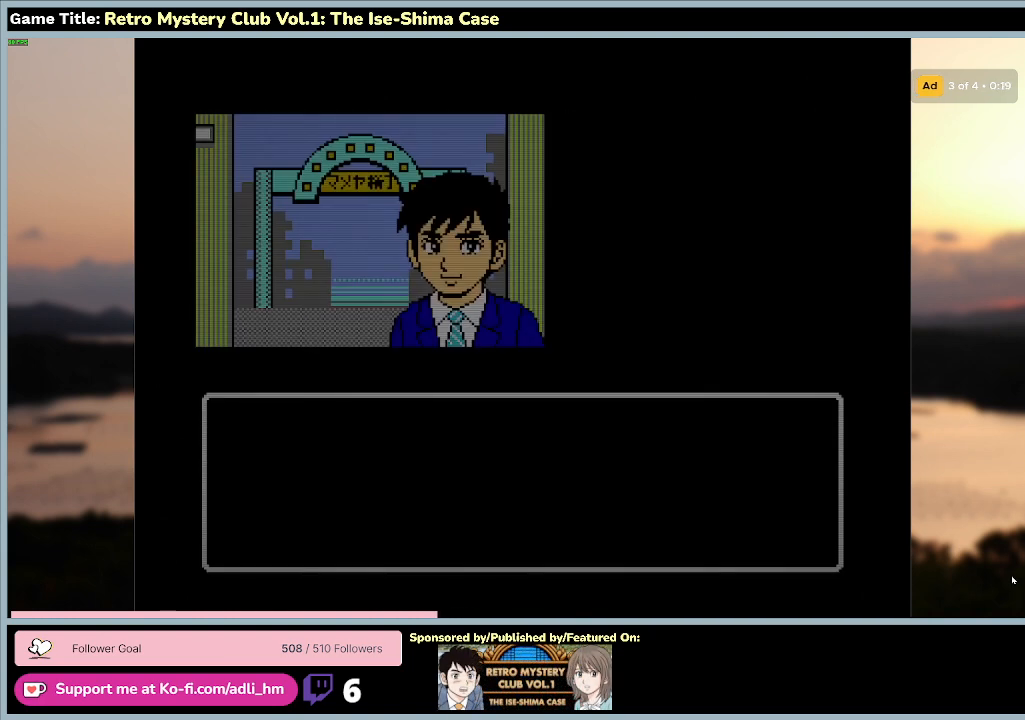
{"keys": [], "mouse": [], "events": []}
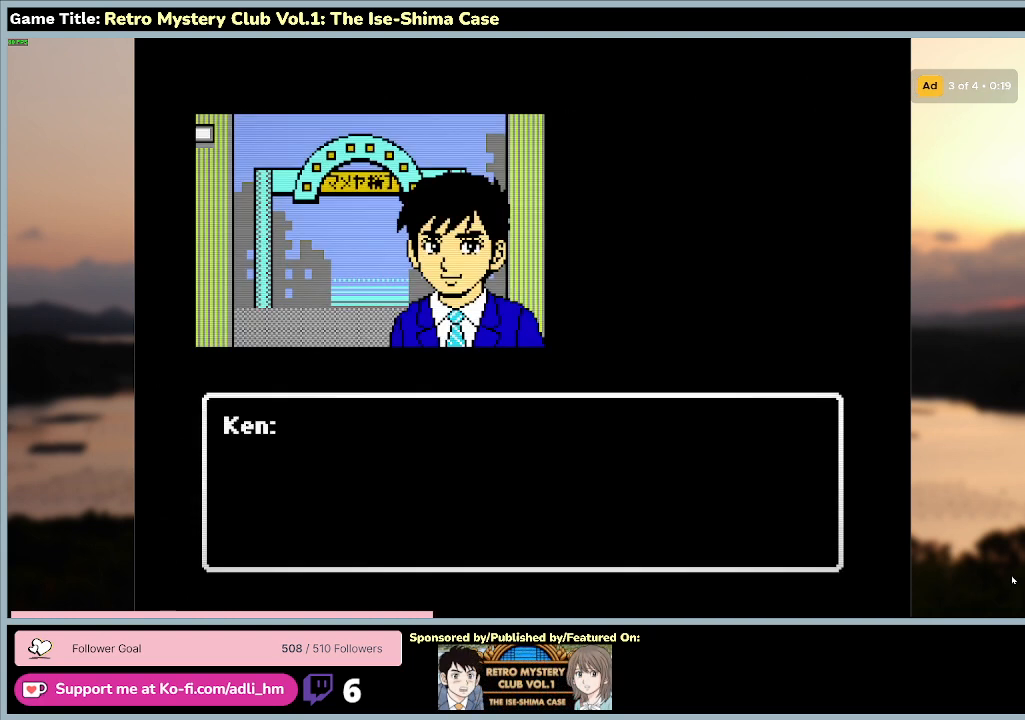
{"keys": [], "mouse": [], "events": []}
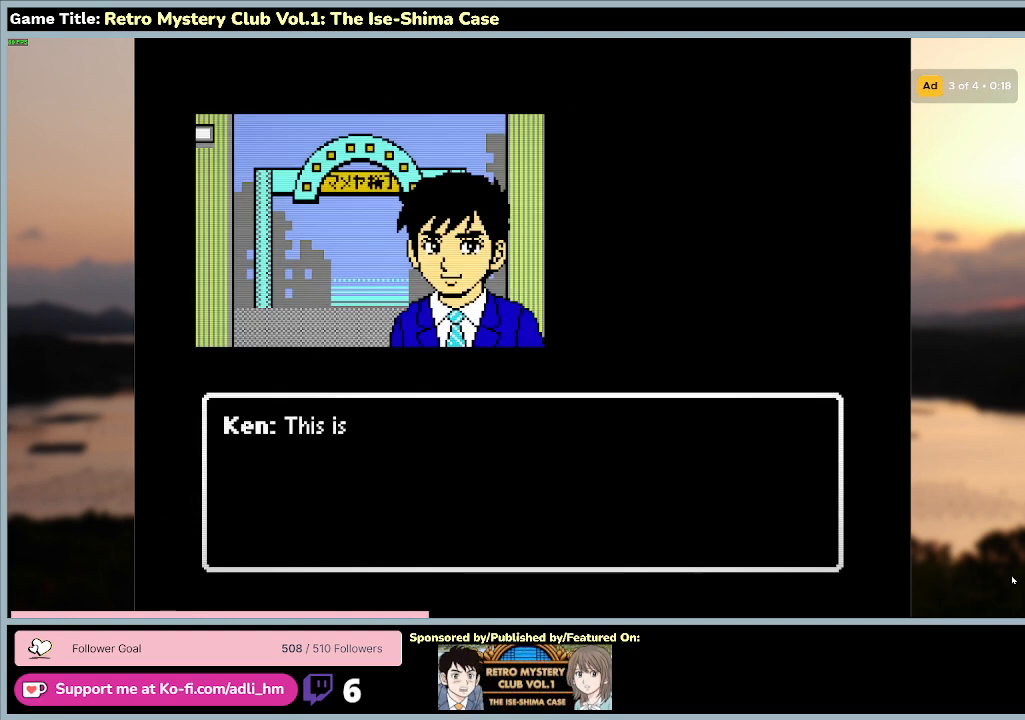
{"keys": [], "mouse": [], "events": []}
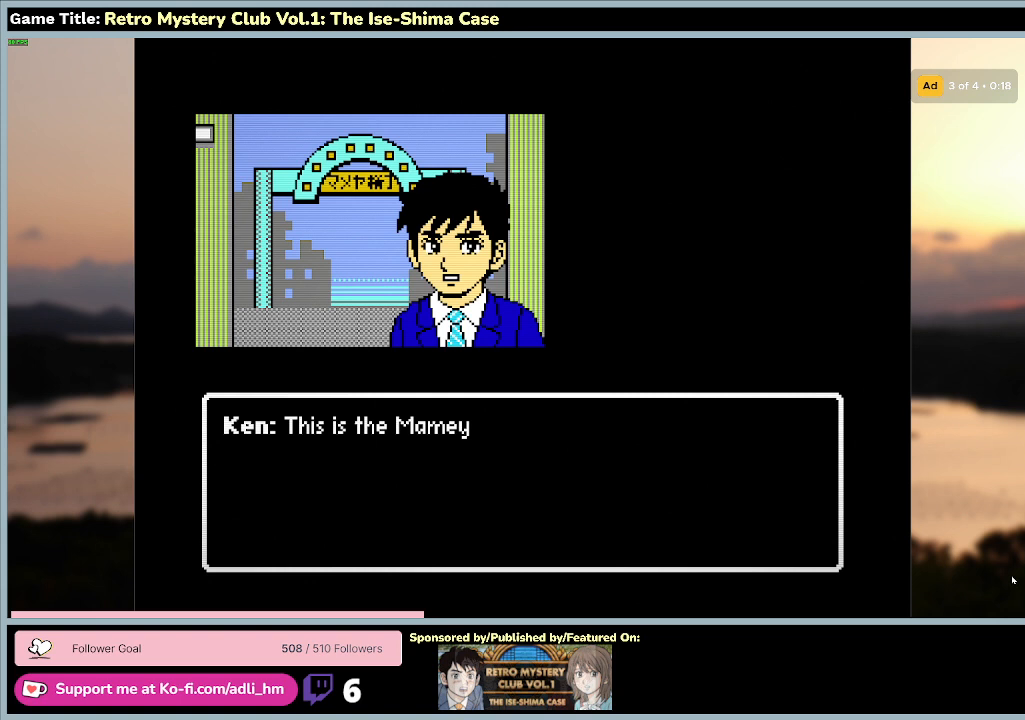
{"keys": [], "mouse": [], "events": []}
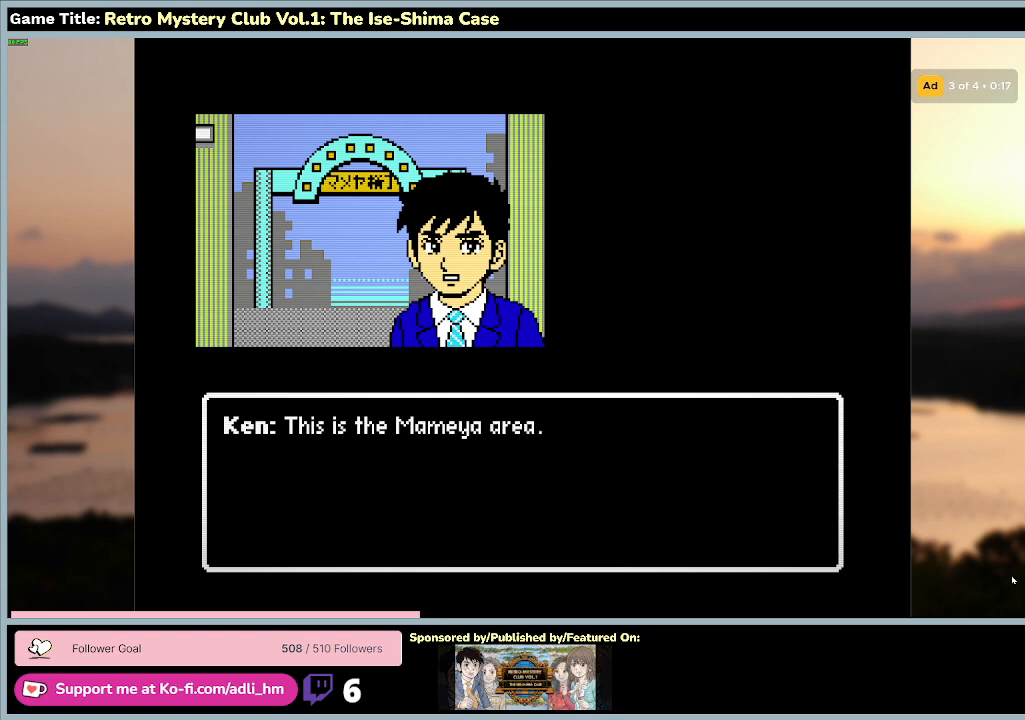
{"keys": [], "mouse": [], "events": []}
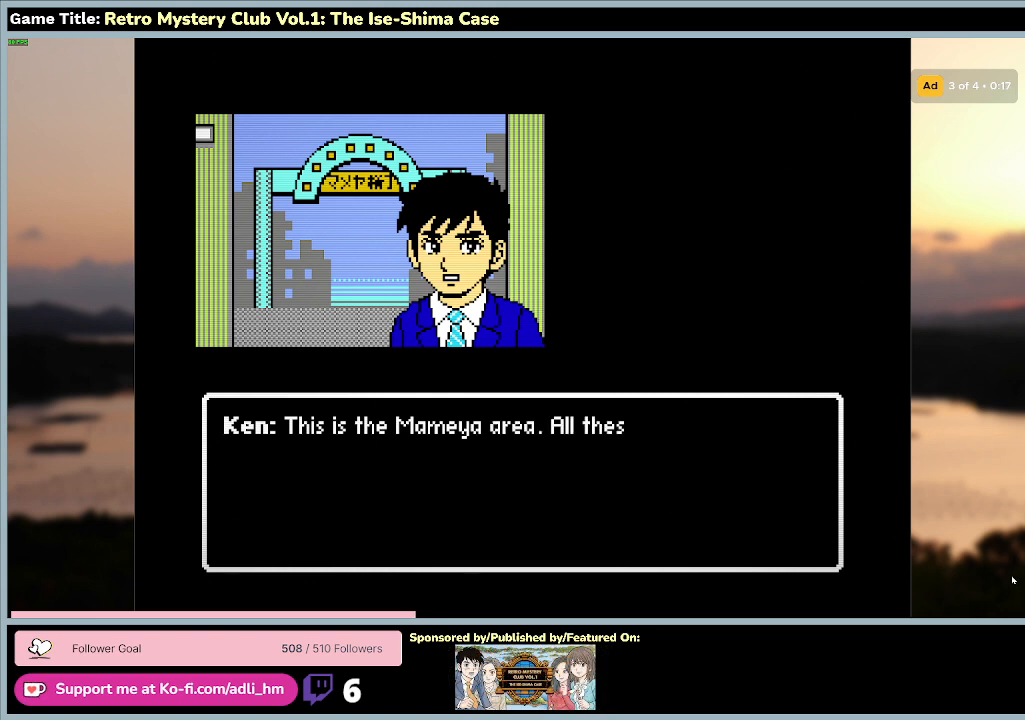
{"keys": [], "mouse": [], "events": []}
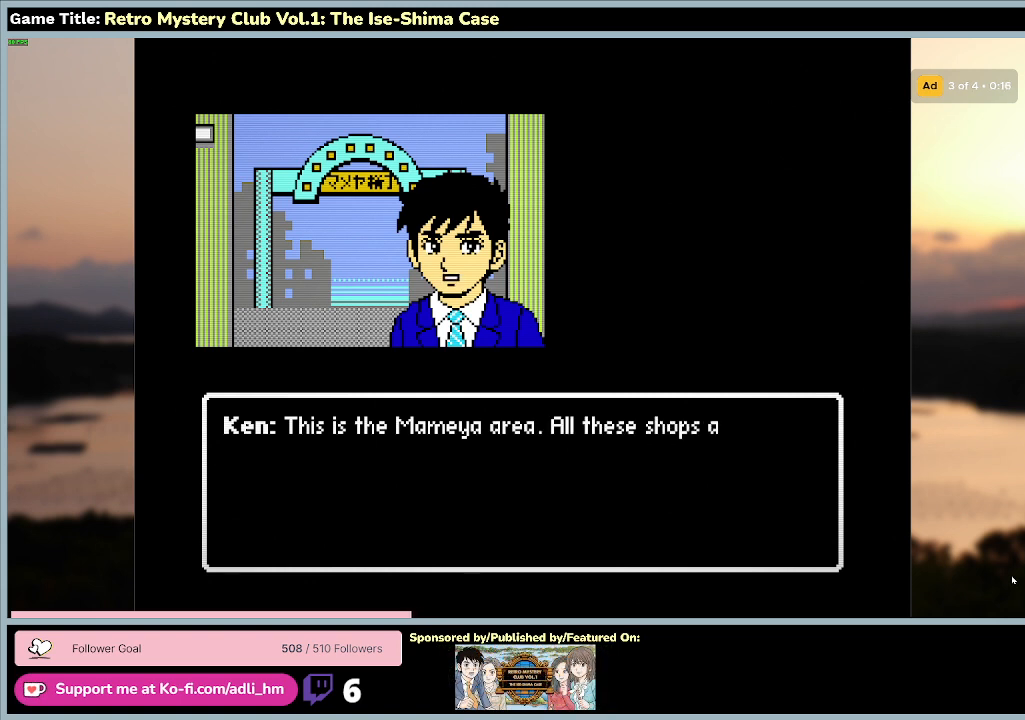
{"keys": ["space"], "mouse": [], "events": [[200, "space", "down"]]}
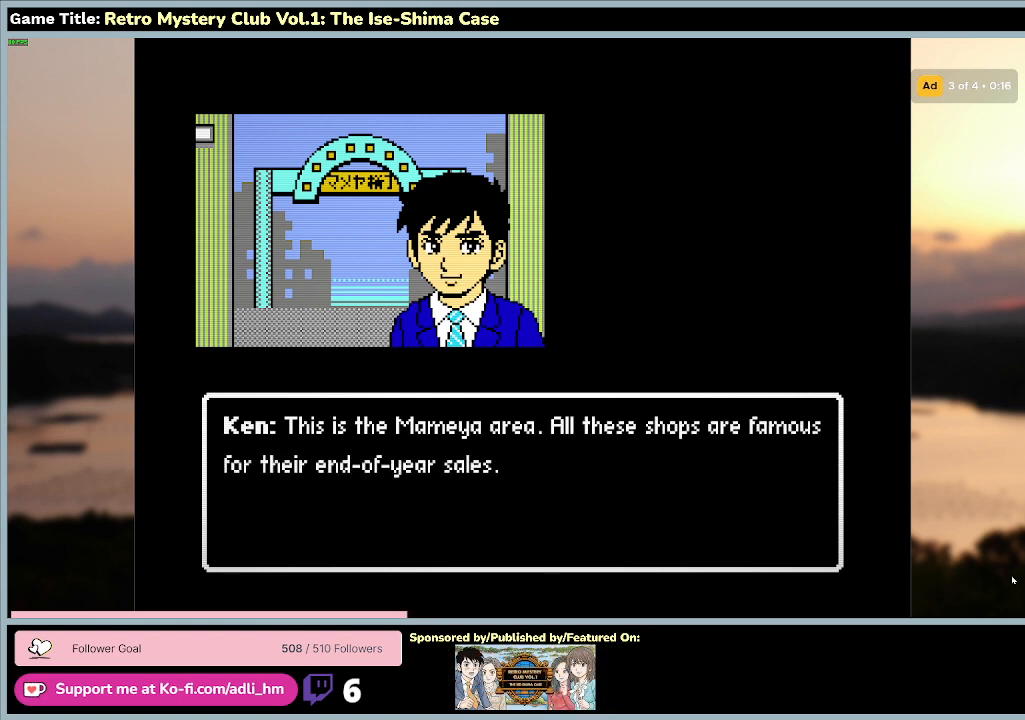
{"keys": ["space"], "mouse": [], "events": [[133, "space", "up"], [300, "space", "down"]]}
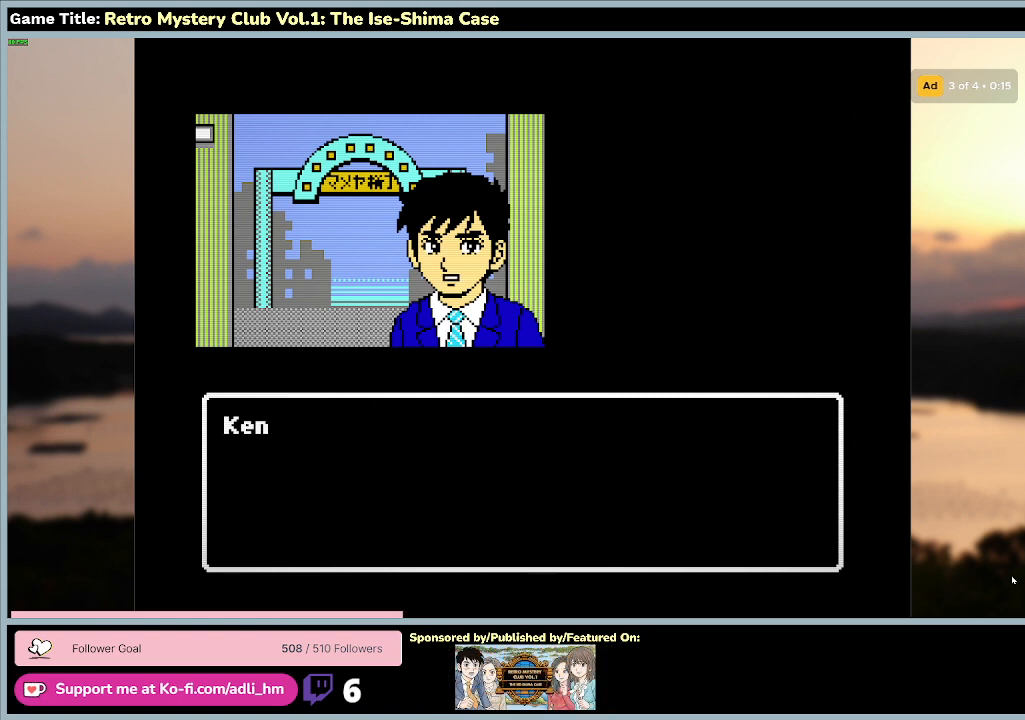
{"keys": ["space"], "mouse": [], "events": []}
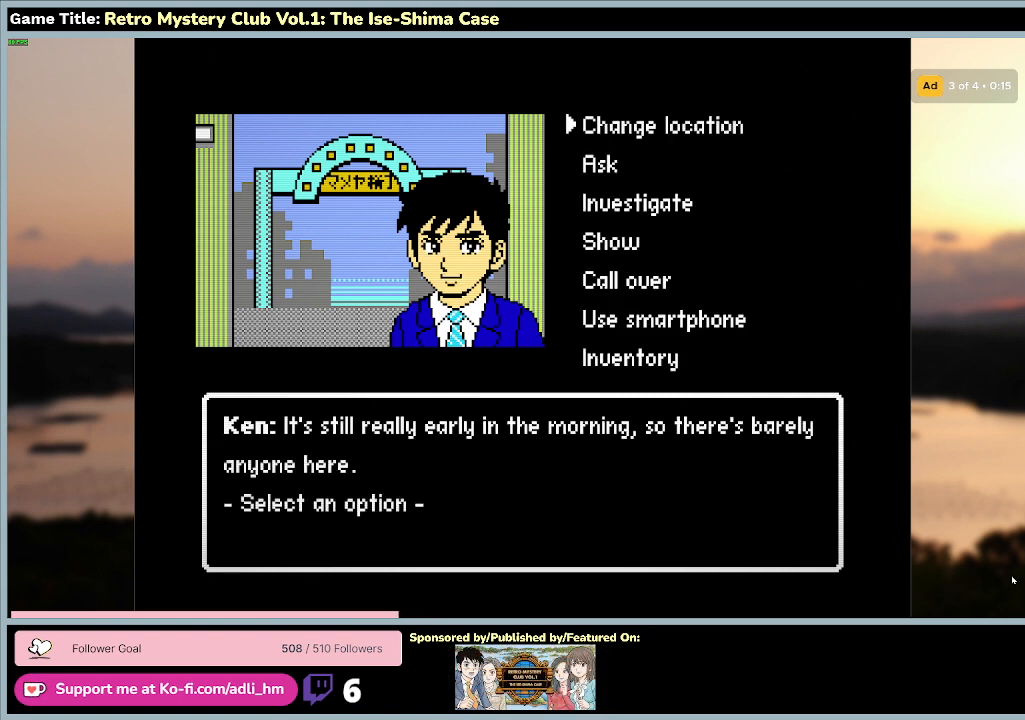
{"keys": [], "mouse": [], "events": [[133, "space", "up"]]}
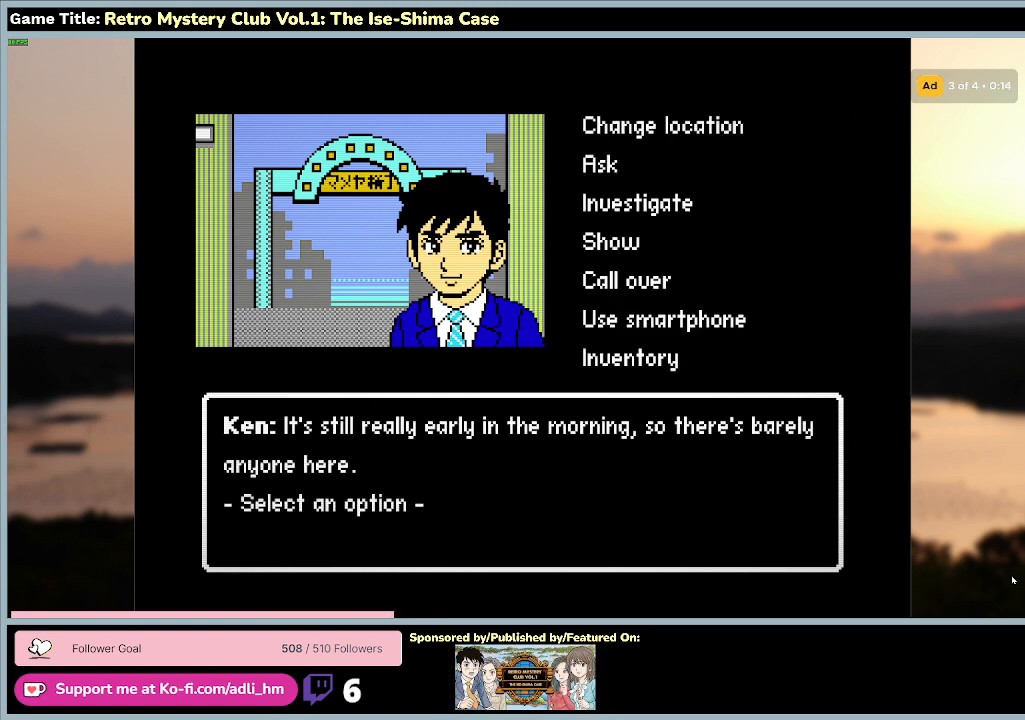
{"keys": [], "mouse": [], "events": []}
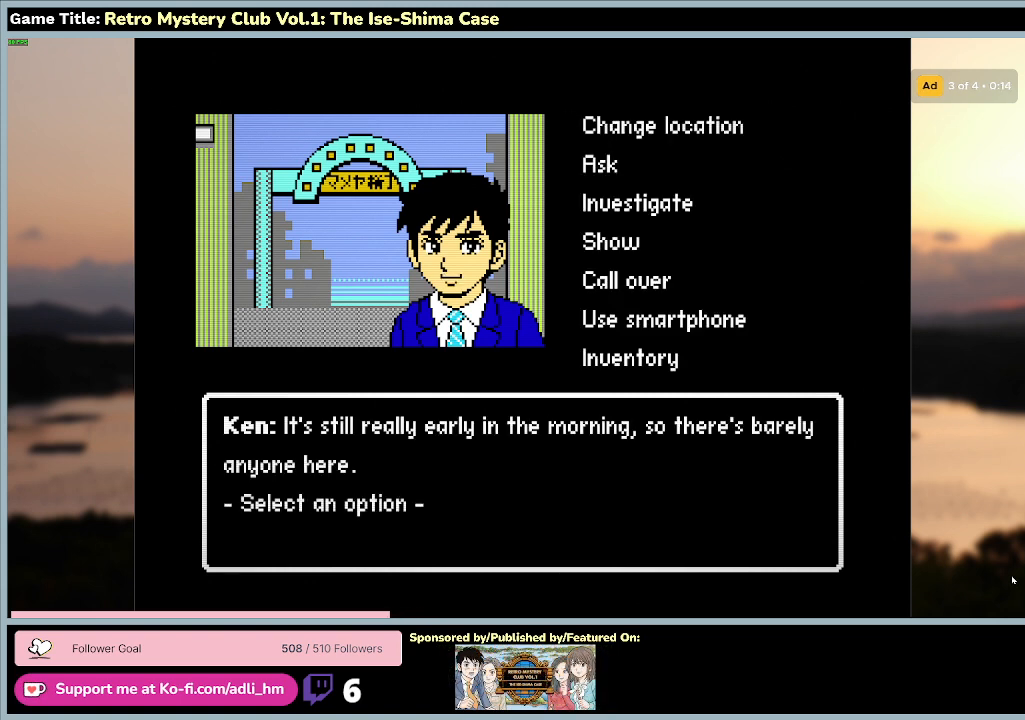
{"keys": [], "mouse": [], "events": []}
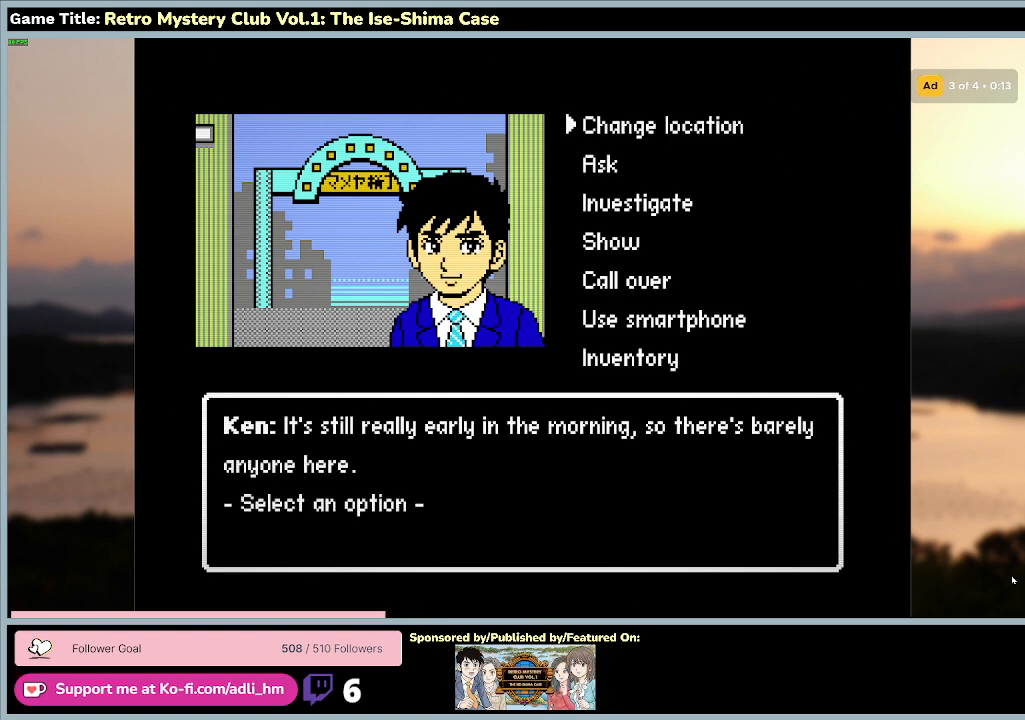
{"keys": ["a", "s"], "mouse": [], "events": [[100, "s", "down"], [500, "a", "down"]]}
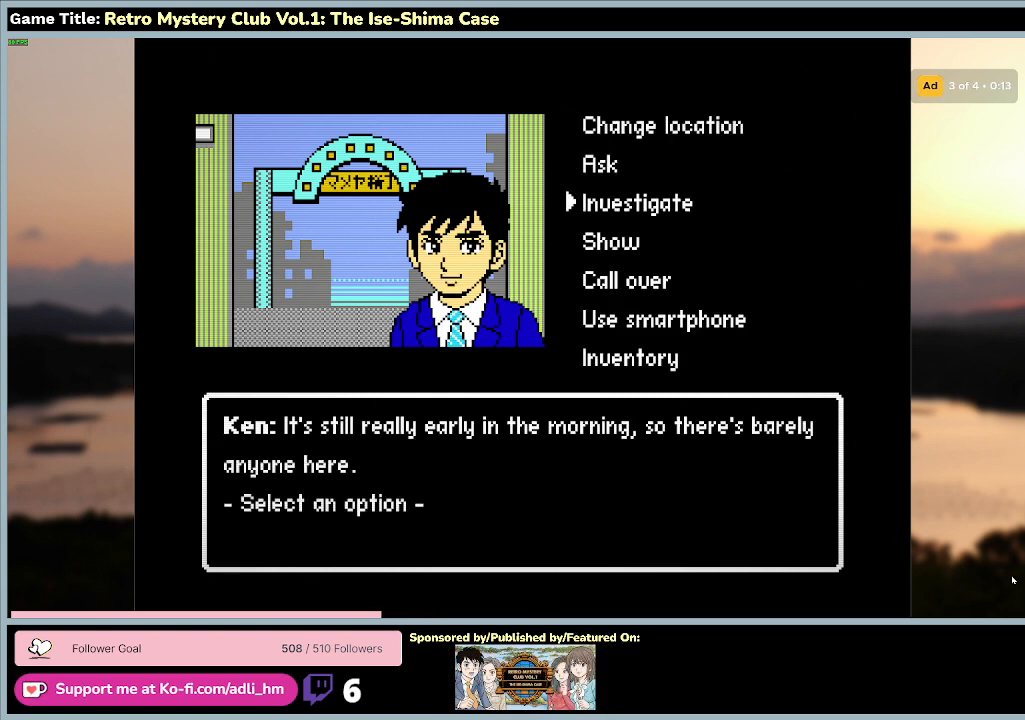
{"keys": ["a", "s"], "mouse": [], "events": []}
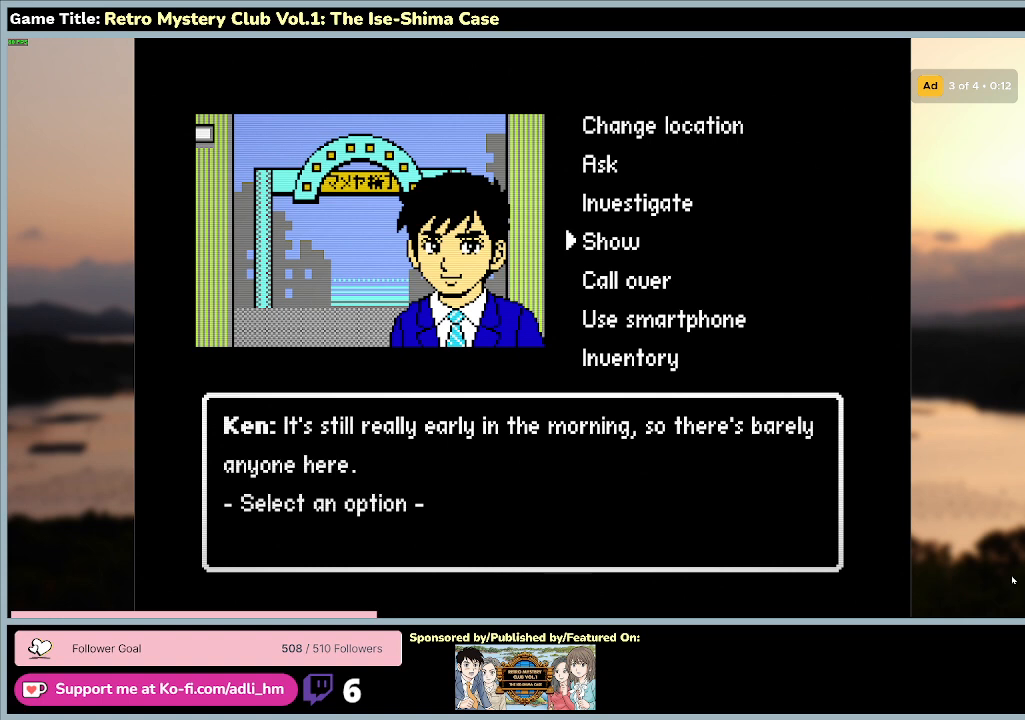
{"keys": ["a", "s"], "mouse": [], "events": []}
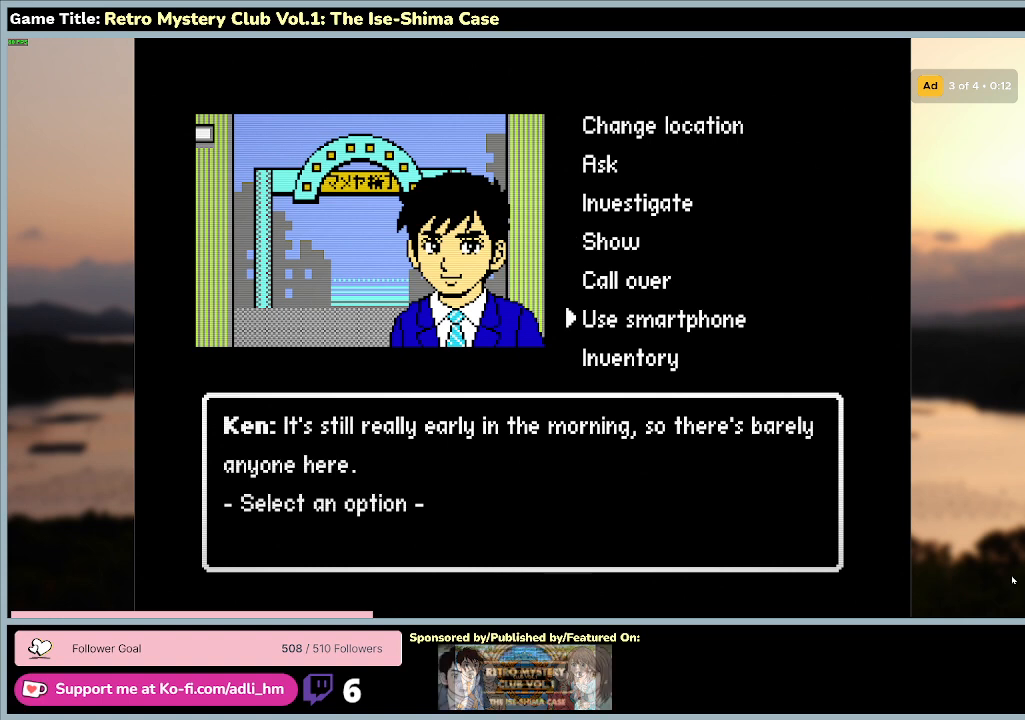
{"keys": ["space"], "mouse": [], "events": [[267, "a", "up"], [267, "s", "up"], [267, "space", "down"]]}
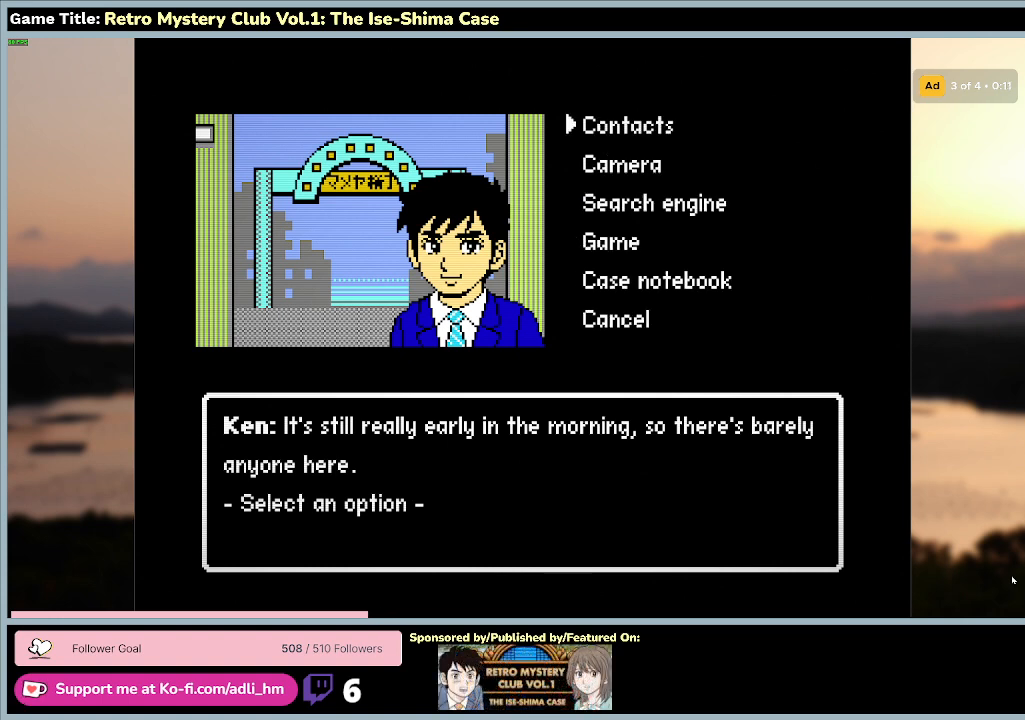
{"keys": [], "mouse": [], "events": [[200, "space", "up"]]}
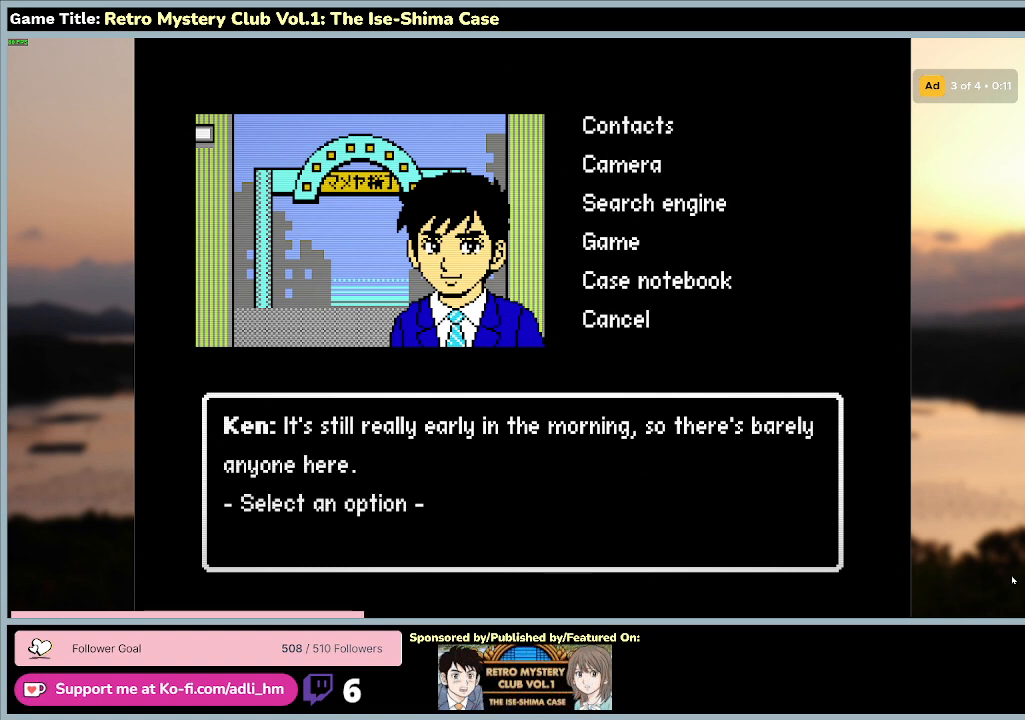
{"keys": ["a", "s"], "mouse": [], "events": [[367, "s", "down"], [467, "a", "down"]]}
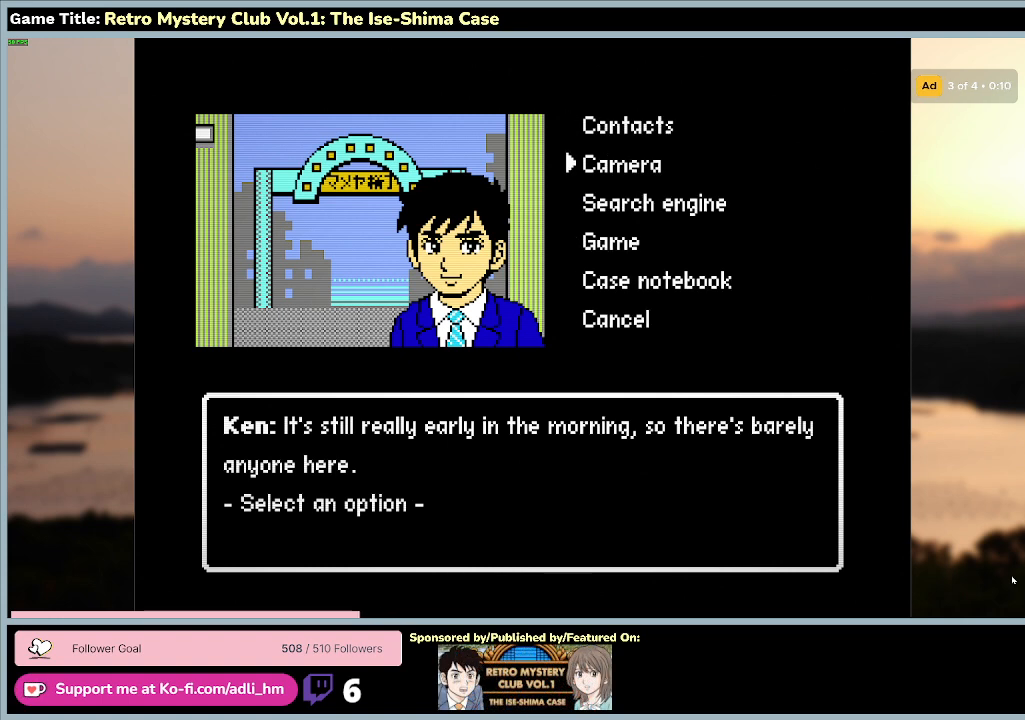
{"keys": ["a", "s", "space"], "mouse": [], "events": [[367, "space", "down"]]}
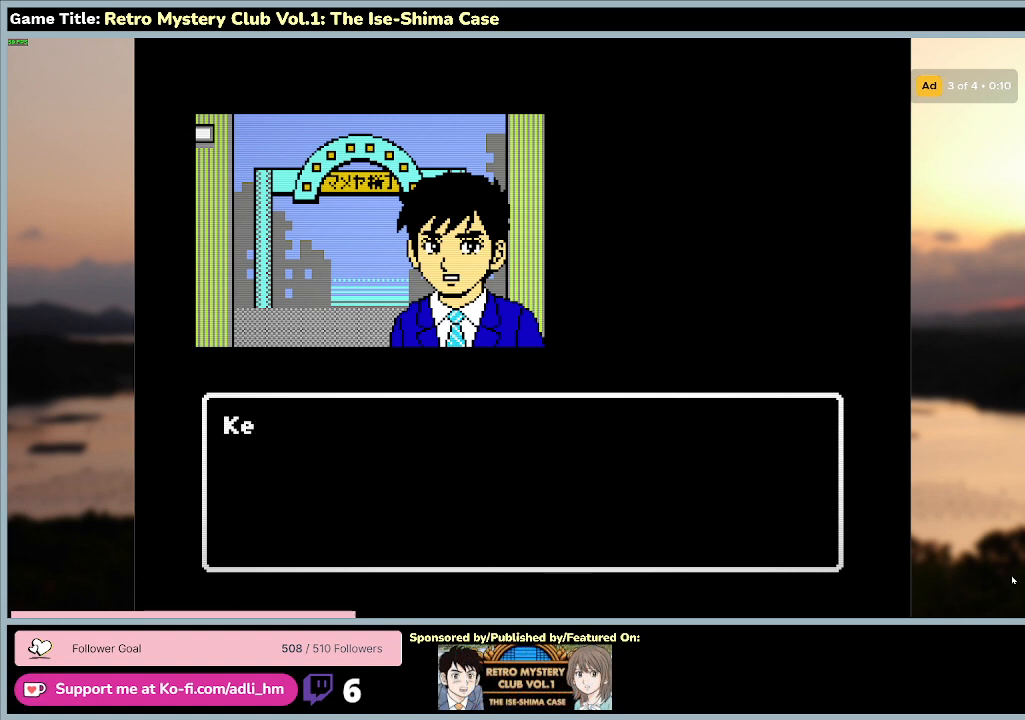
{"keys": ["space"], "mouse": [], "events": [[67, "s", "up"], [200, "a", "up"]]}
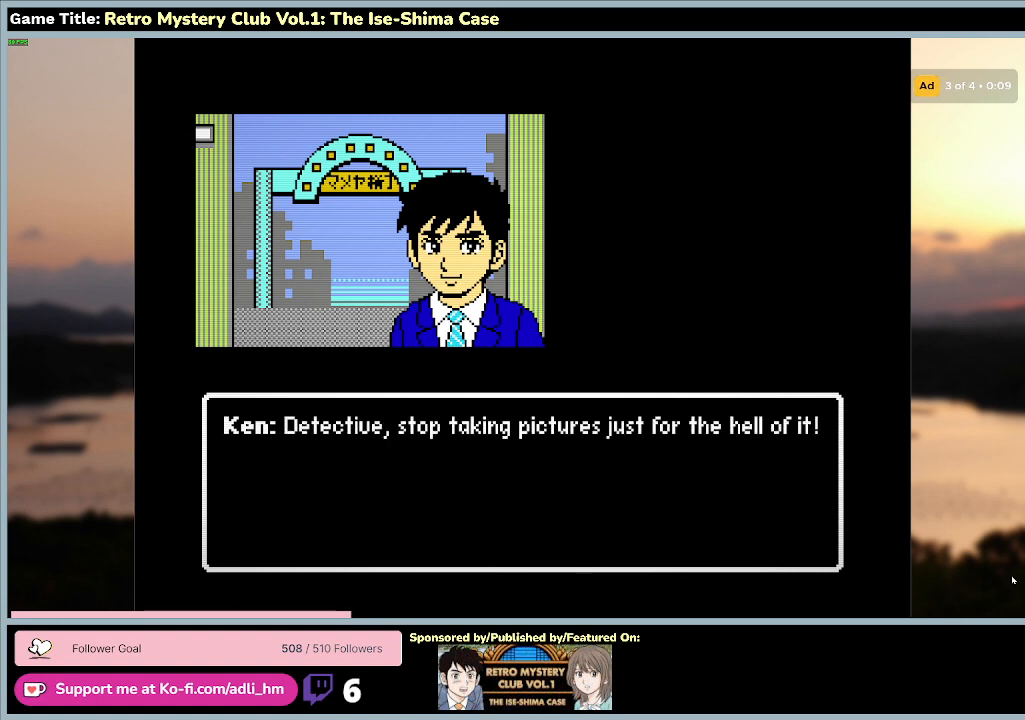
{"keys": ["space"], "mouse": [], "events": []}
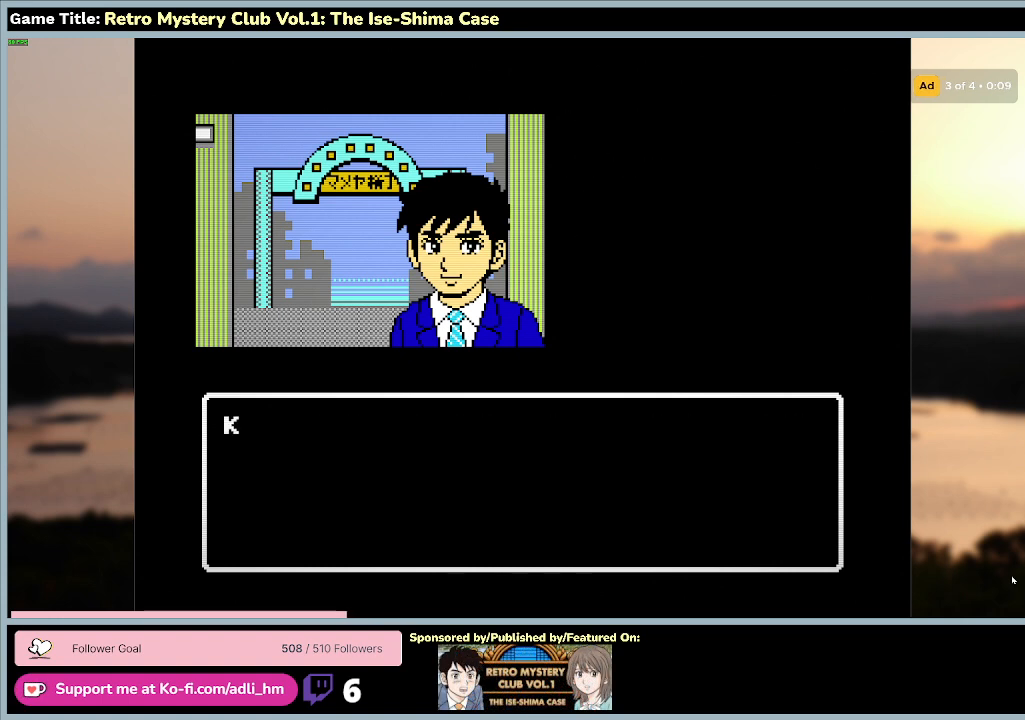
{"keys": ["space"], "mouse": [], "events": []}
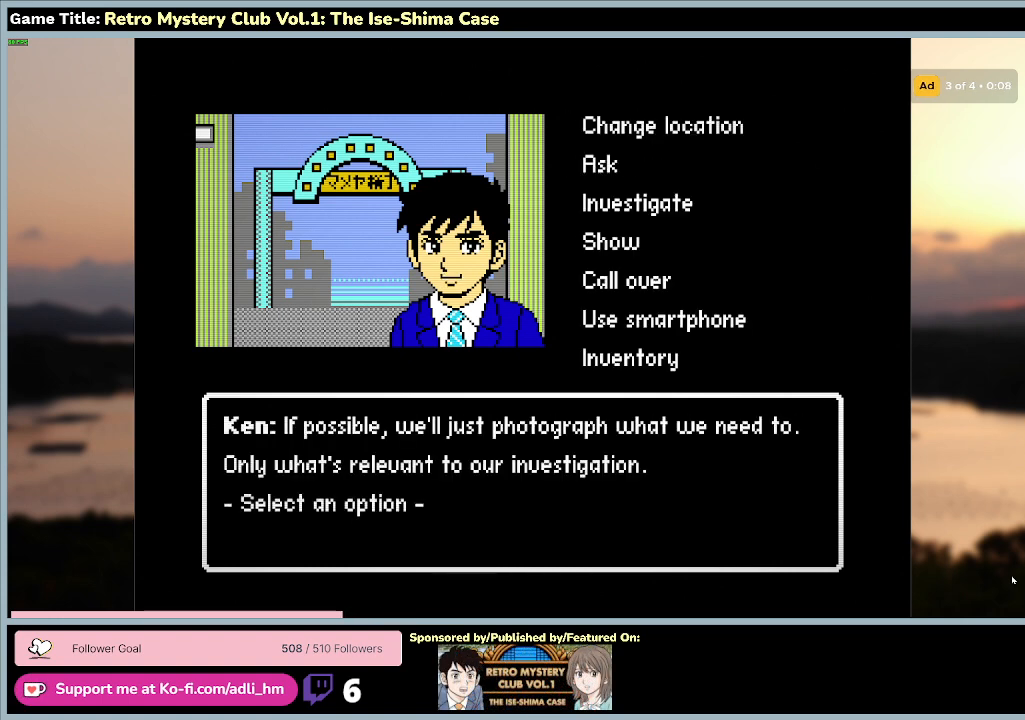
{"keys": [], "mouse": [], "events": [[400, "space", "up"]]}
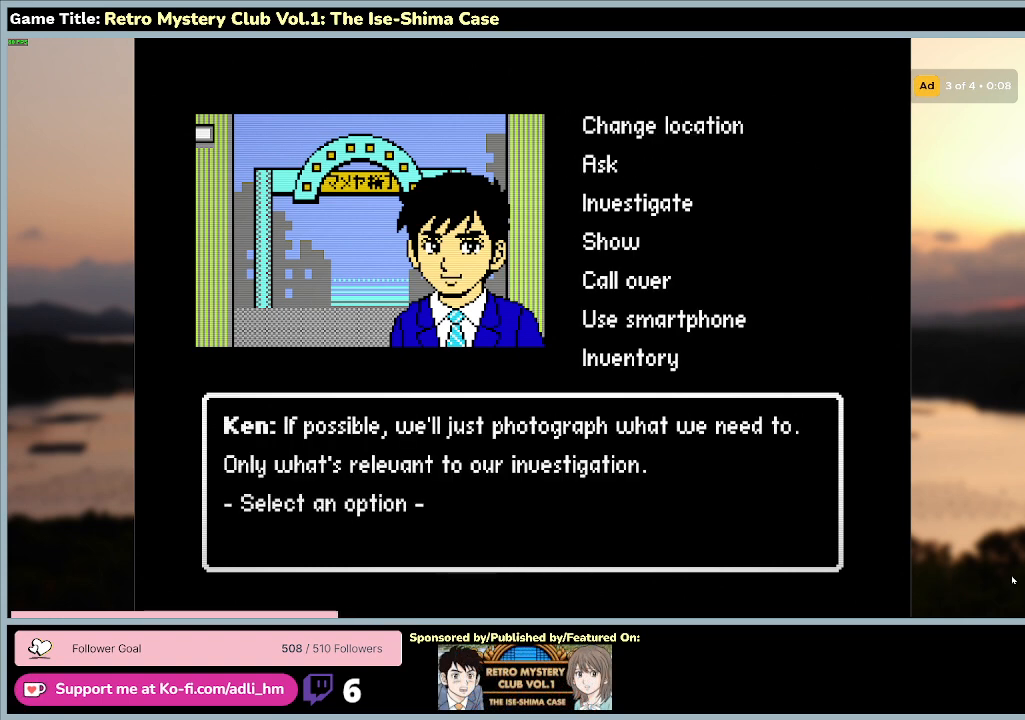
{"keys": ["space"], "mouse": [], "events": [[100, "space", "down"]]}
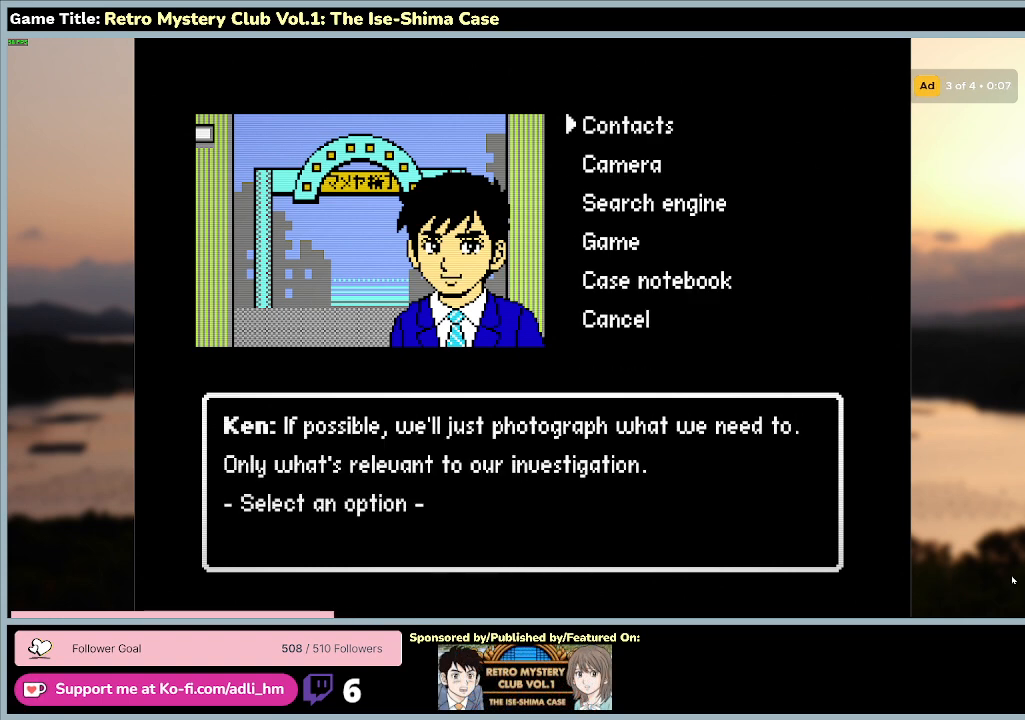
{"keys": ["a", "s", "space"], "mouse": [], "events": [[100, "s", "down"], [100, "space", "up"], [333, "a", "down"], [500, "space", "down"]]}
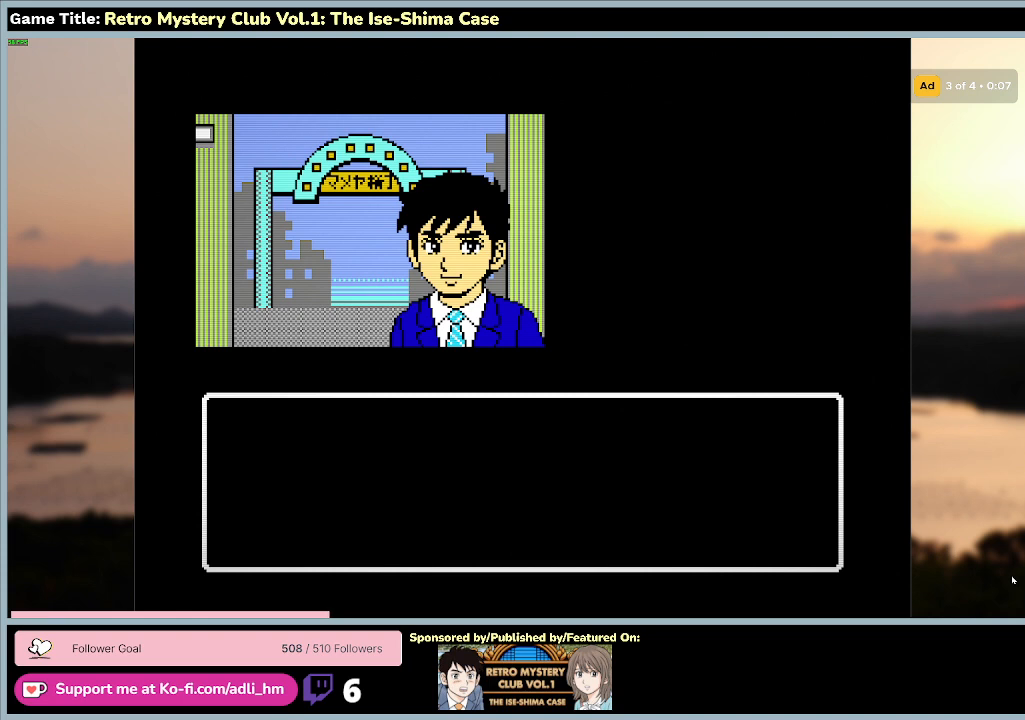
{"keys": ["space"], "mouse": [], "events": [[200, "a", "up"], [200, "s", "up"]]}